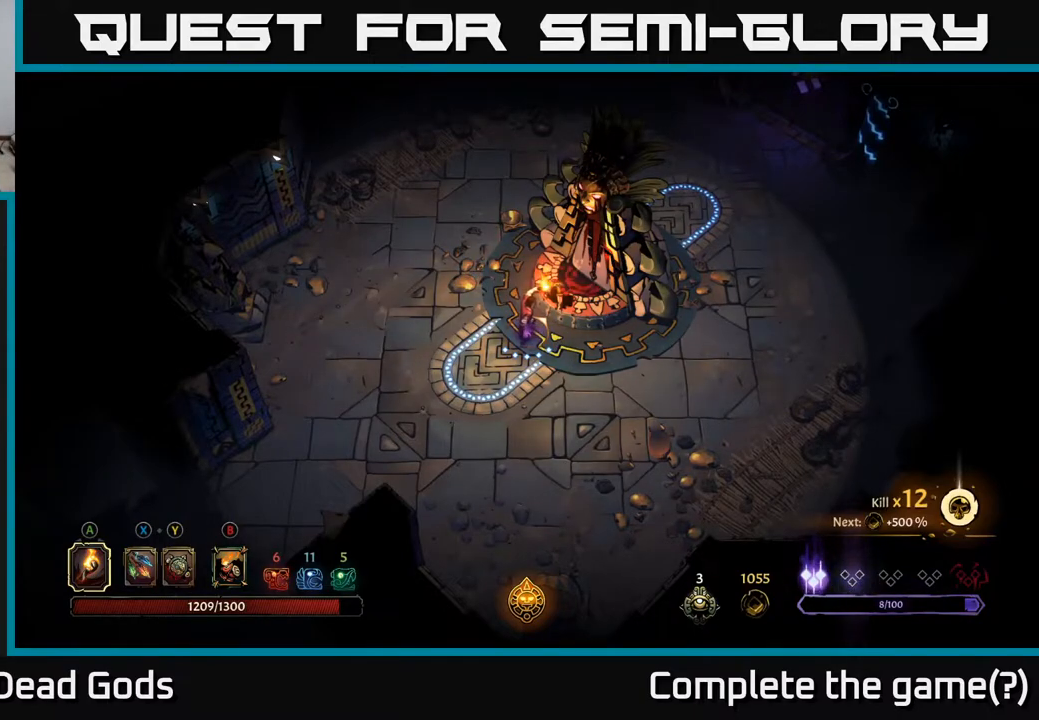
Gameplay with a controller (Xbox layout); each line is a JSON object with the inputs held at the frame after it. "events" lists button and stick changes between this image and that frame as [ms after this image, input, new state], when the widget could be followed in between.
{"buttons": [], "left_stick": "up", "right_stick": "center", "events": [[500, "left_stick", "up"]]}
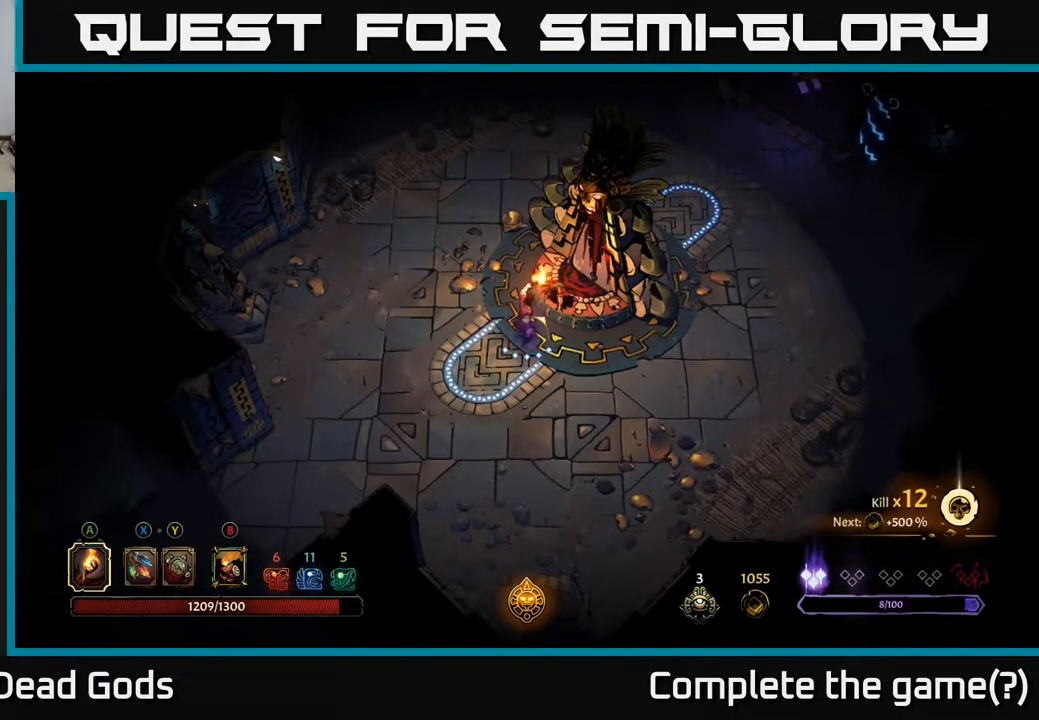
{"buttons": [], "left_stick": "up", "right_stick": "center", "events": []}
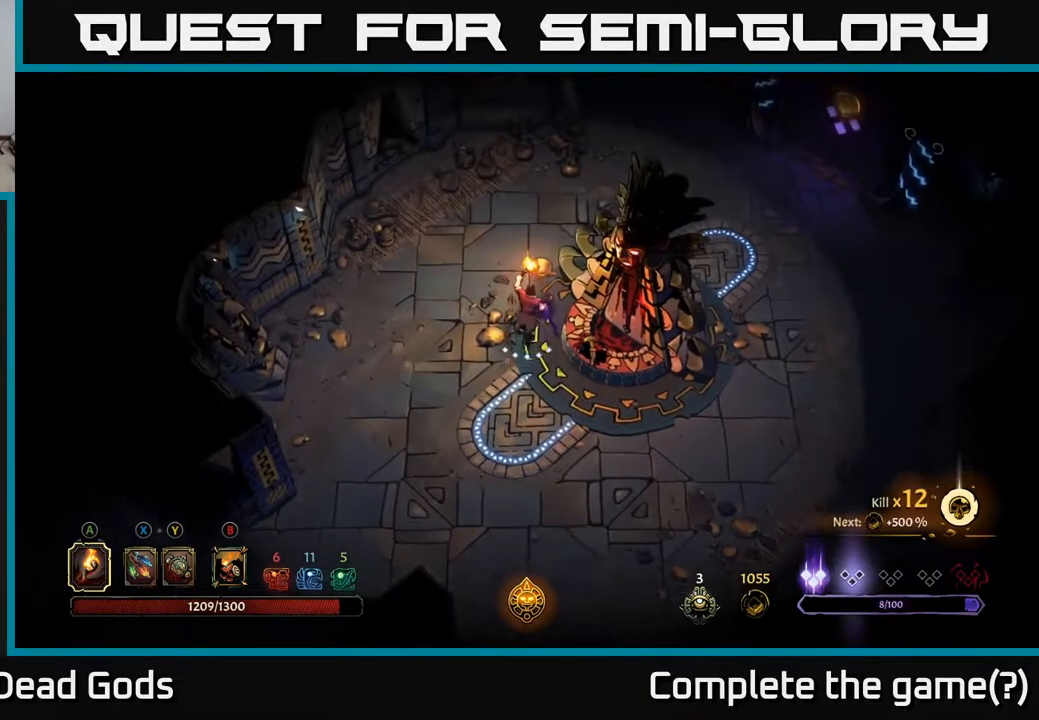
{"buttons": [], "left_stick": "up-right", "right_stick": "center", "events": [[33, "left_stick", "up-right"]]}
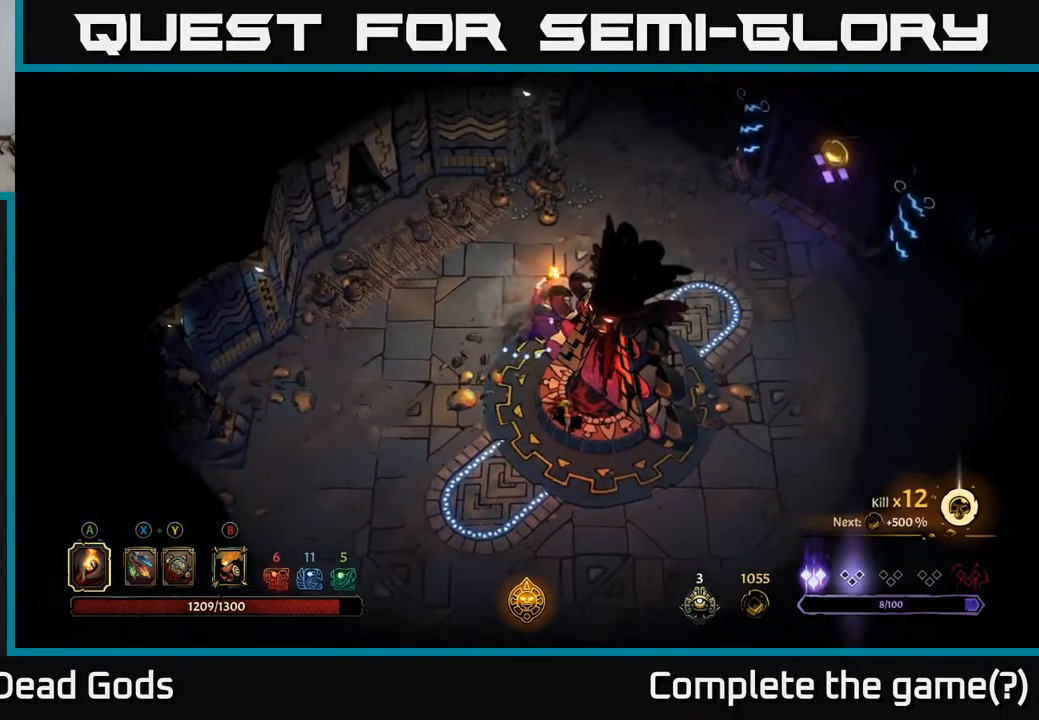
{"buttons": [], "left_stick": "right", "right_stick": "center", "events": [[150, "left_stick", "right"]]}
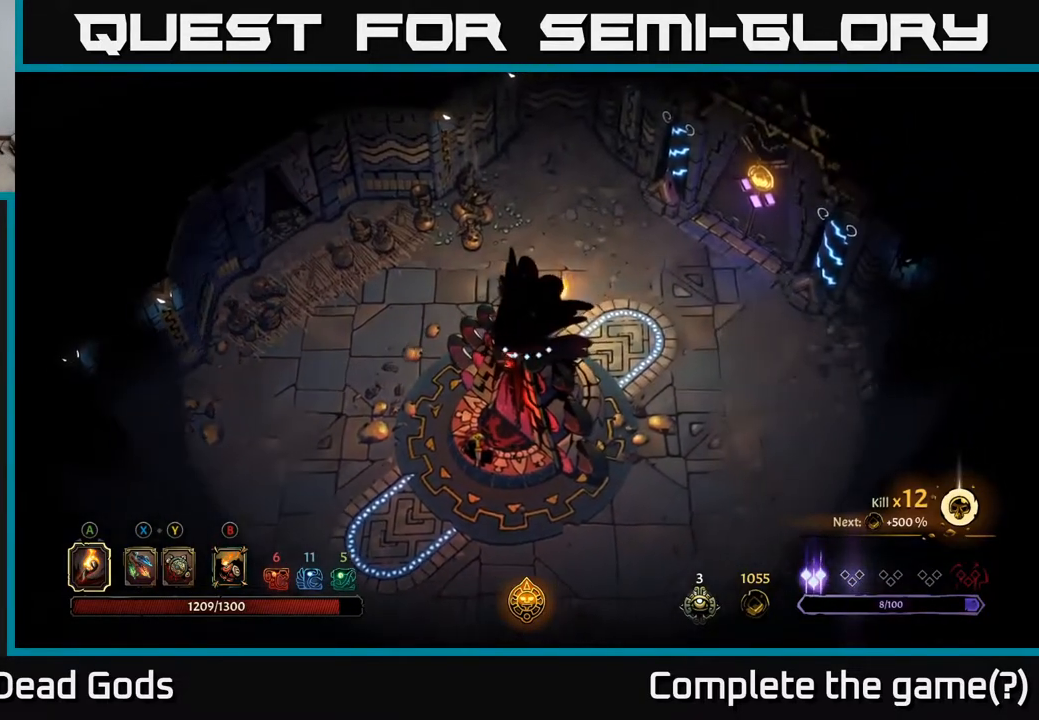
{"buttons": [], "left_stick": "up-right", "right_stick": "center", "events": [[233, "left_stick", "up-right"]]}
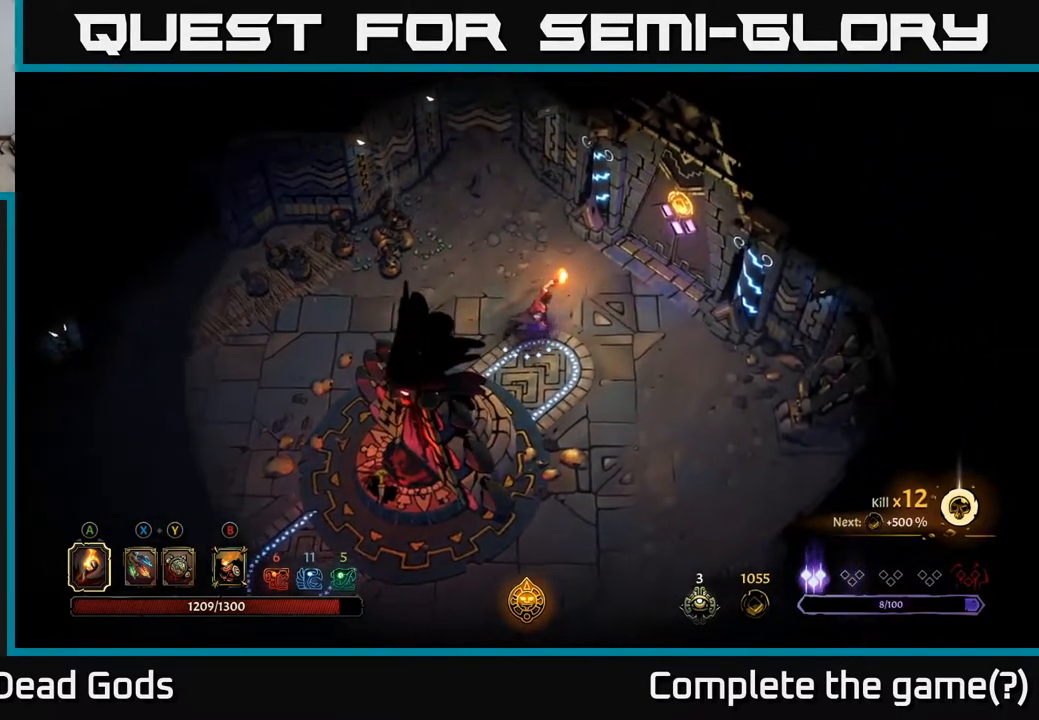
{"buttons": [], "left_stick": "center", "right_stick": "center", "events": [[83, "left_stick", "center"], [133, "SELECT", "down"], [333, "SELECT", "up"]]}
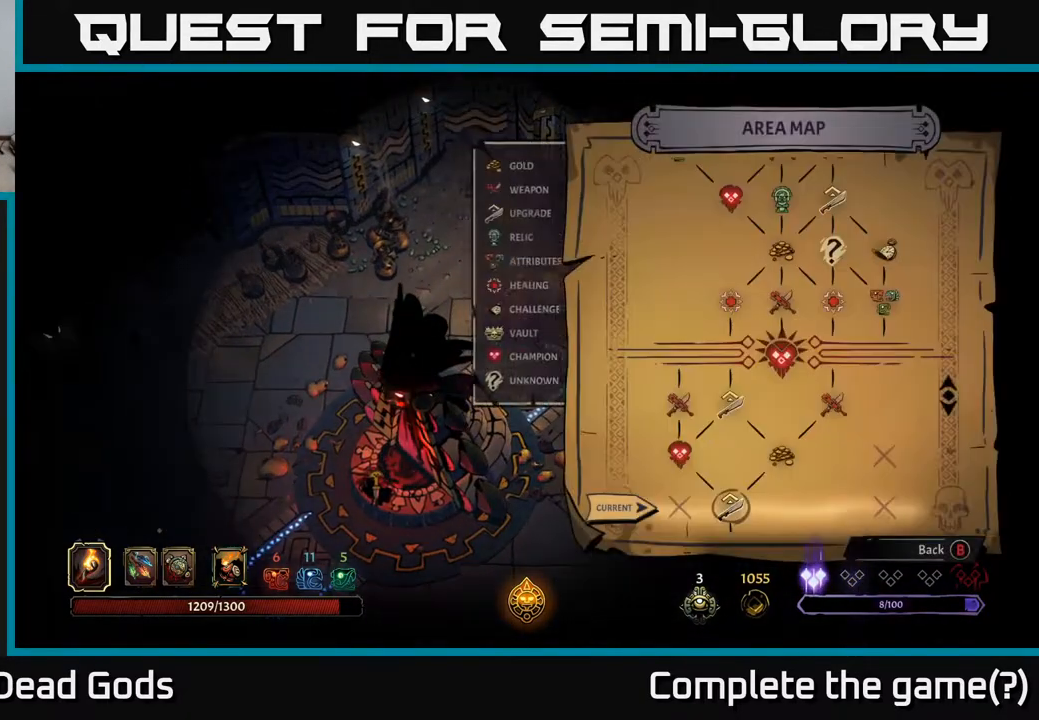
{"buttons": [], "left_stick": "center", "right_stick": "center", "events": []}
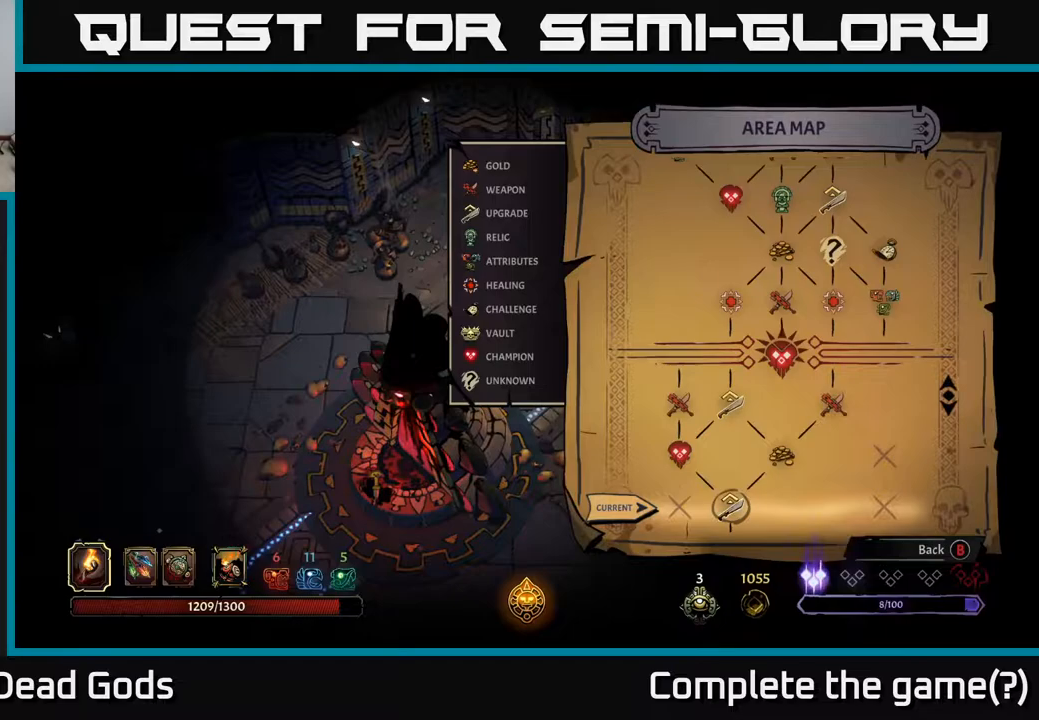
{"buttons": [], "left_stick": "center", "right_stick": "center", "events": []}
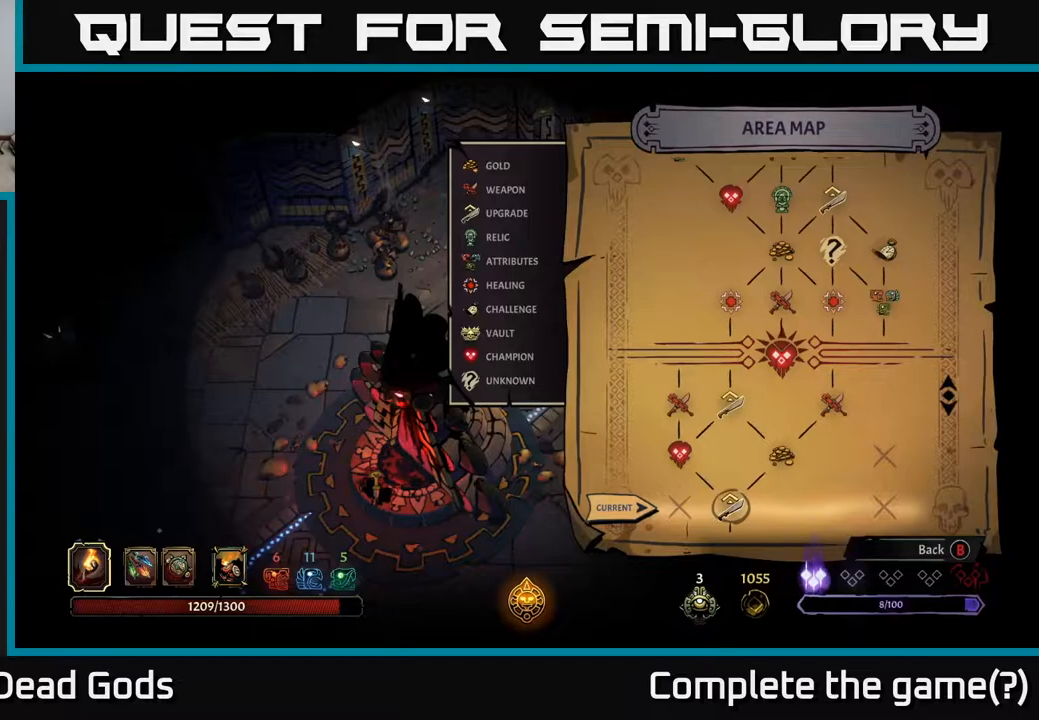
{"buttons": [], "left_stick": "center", "right_stick": "center", "events": []}
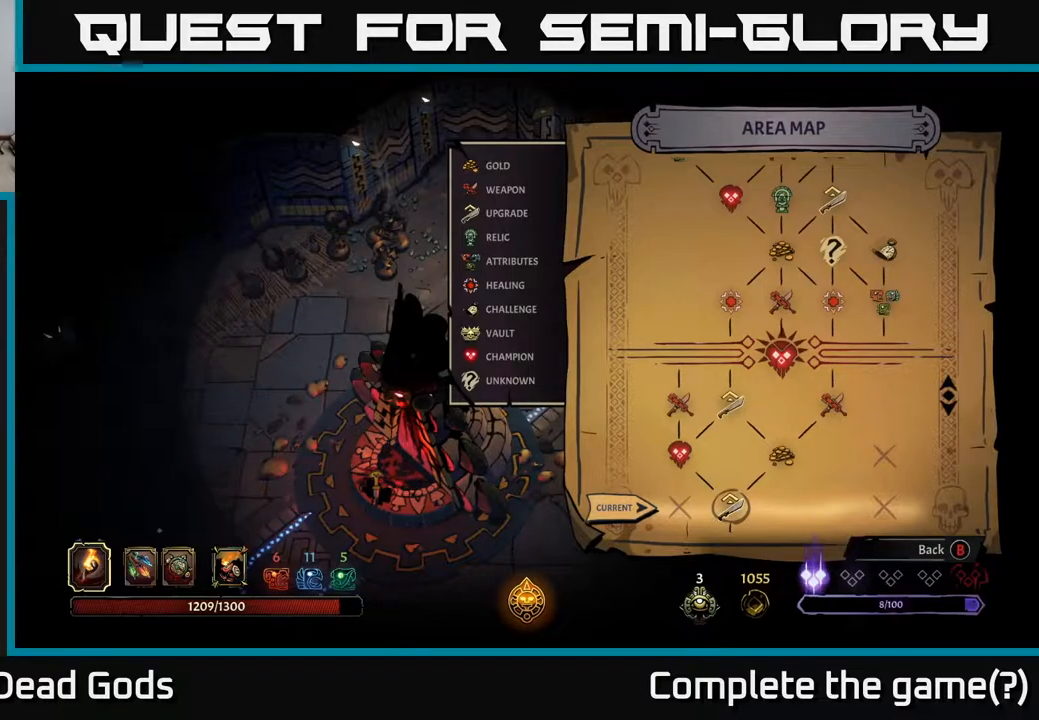
{"buttons": [], "left_stick": "center", "right_stick": "center", "events": []}
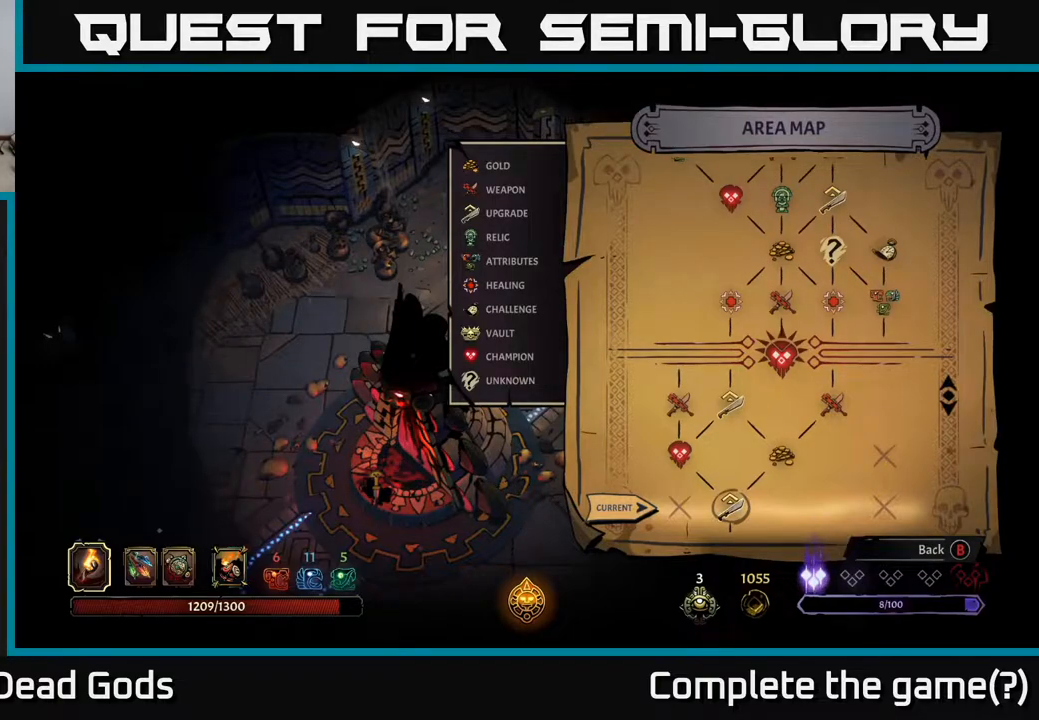
{"buttons": [], "left_stick": "center", "right_stick": "center", "events": []}
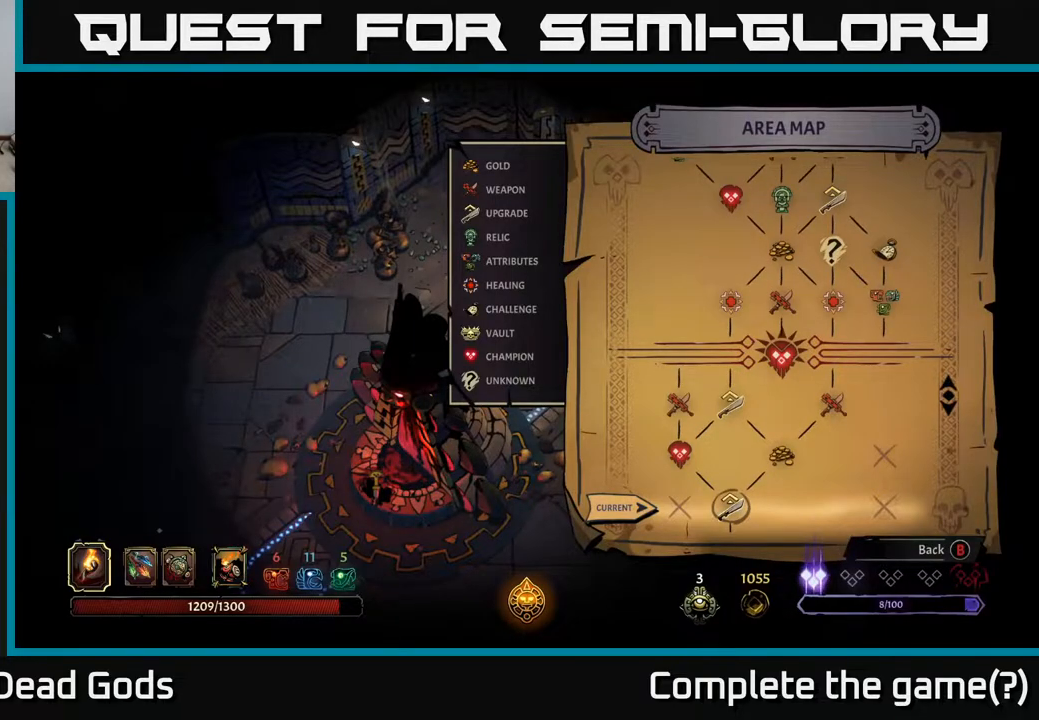
{"buttons": [], "left_stick": "center", "right_stick": "center", "events": [[267, "SELECT", "down"], [367, "SELECT", "up"]]}
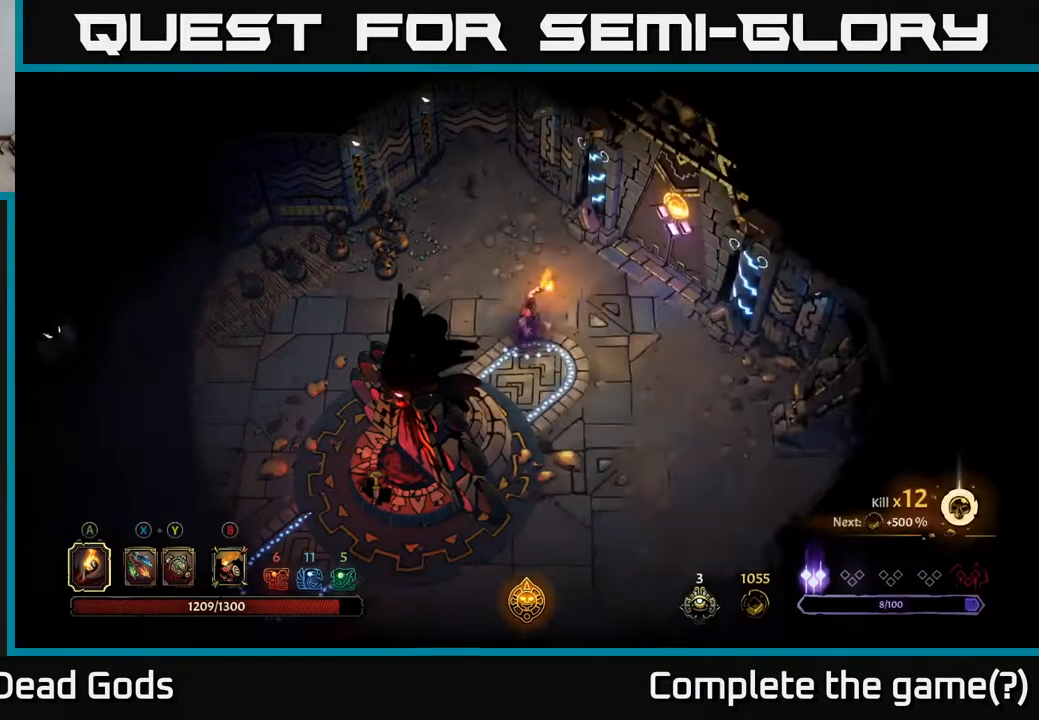
{"buttons": [], "left_stick": "up-right", "right_stick": "center", "events": [[50, "left_stick", "right"], [250, "left_stick", "up-right"]]}
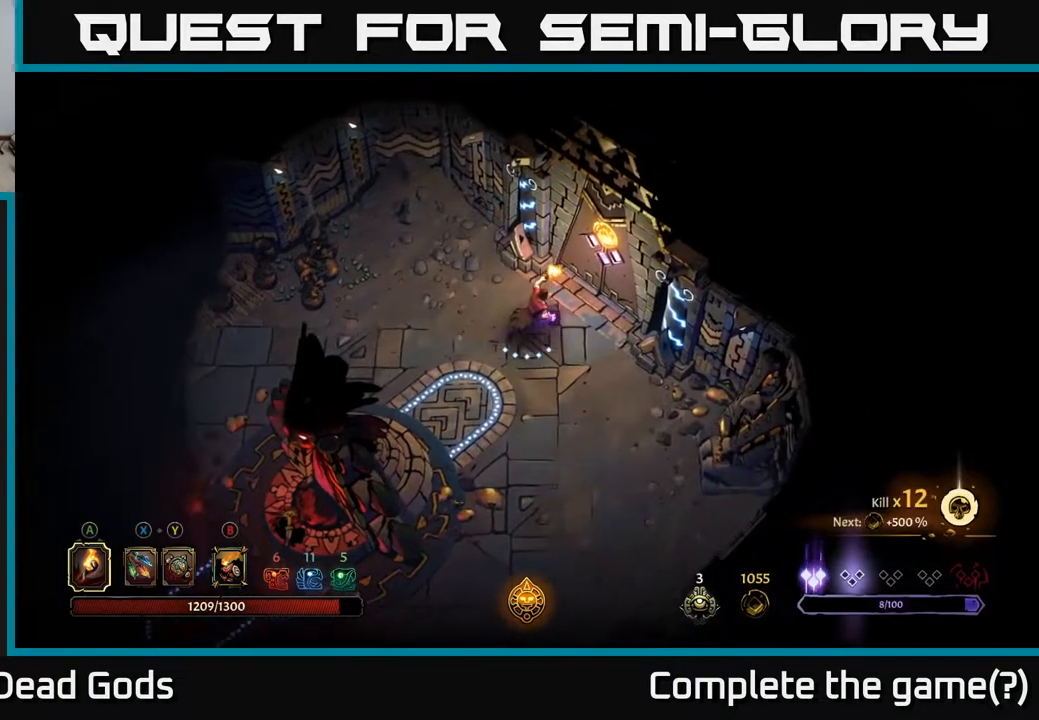
{"buttons": [], "left_stick": "center", "right_stick": "center", "events": [[167, "R1", "down"], [167, "left_stick", "center"], [233, "R1", "up"]]}
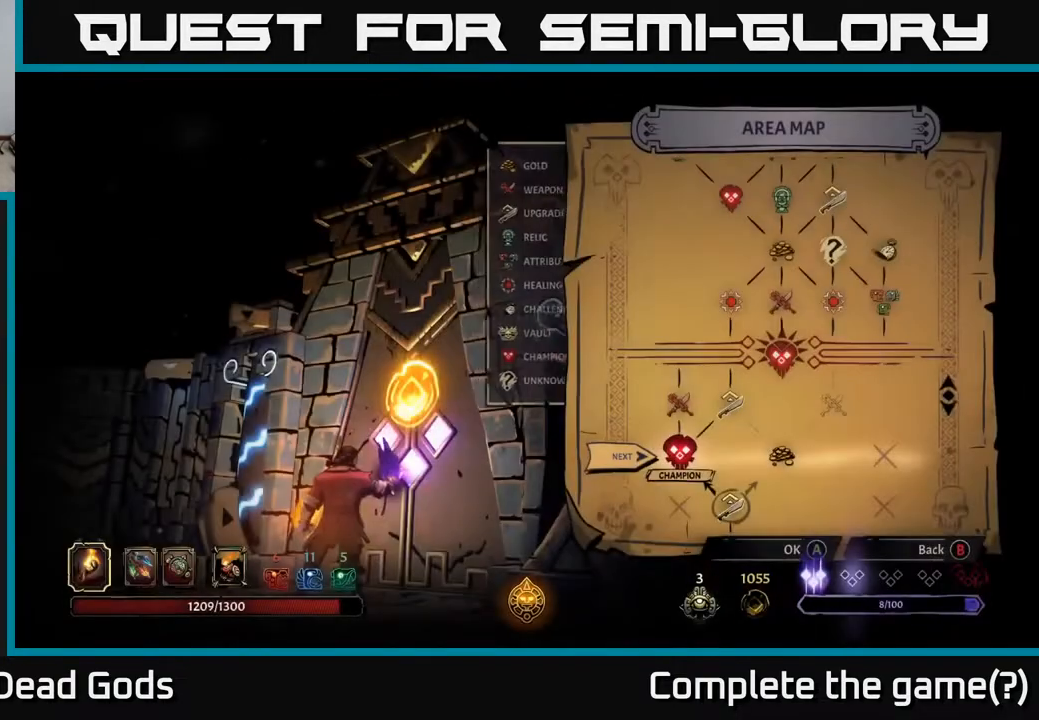
{"buttons": [], "left_stick": "center", "right_stick": "center", "events": []}
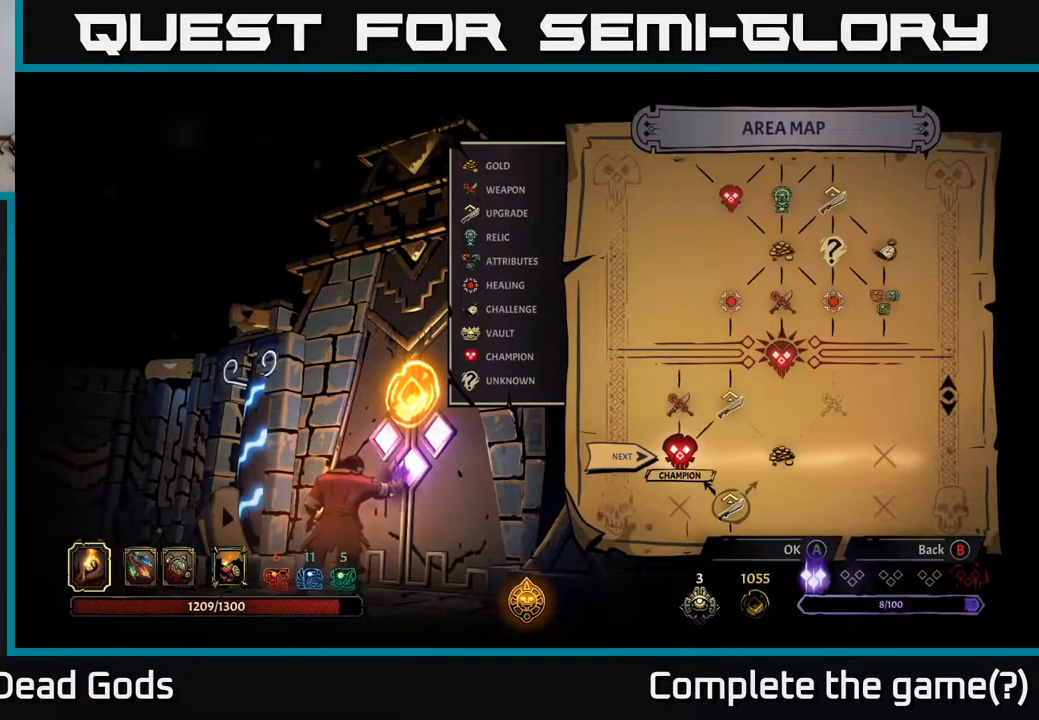
{"buttons": [], "left_stick": "center", "right_stick": "center", "events": [[33, "DPAD_RIGHT", "down"], [200, "DPAD_RIGHT", "up"], [267, "DPAD_LEFT", "down"], [417, "DPAD_LEFT", "up"]]}
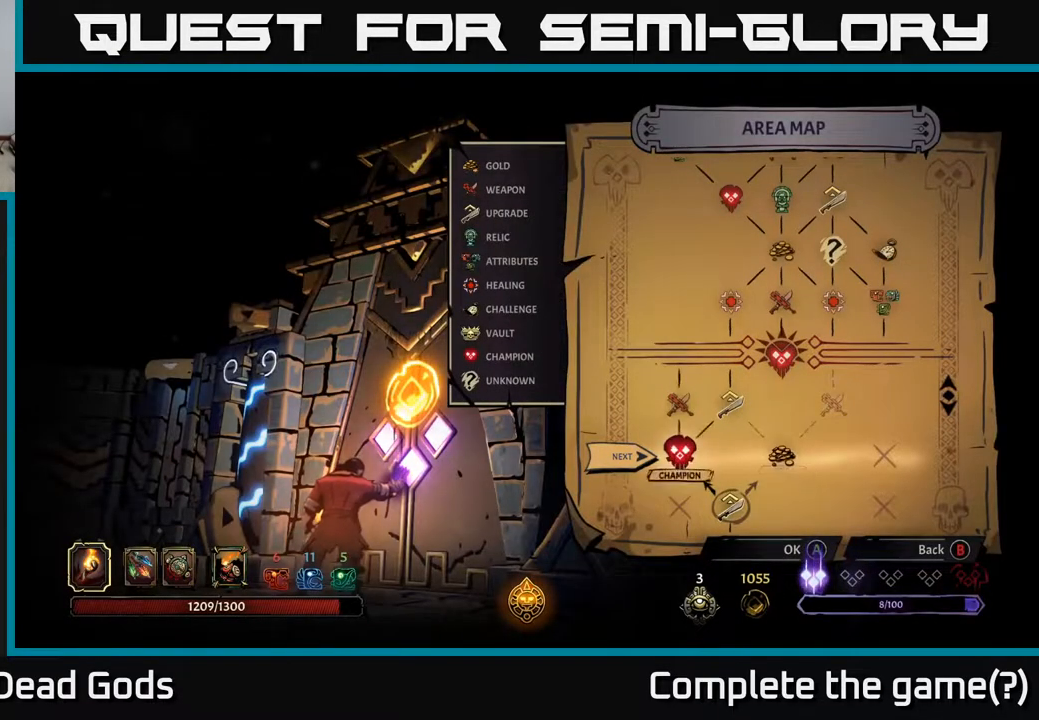
{"buttons": [], "left_stick": "center", "right_stick": "center", "events": [[17, "DPAD_RIGHT", "down"], [233, "DPAD_RIGHT", "up"], [333, "DPAD_LEFT", "down"], [450, "DPAD_LEFT", "up"]]}
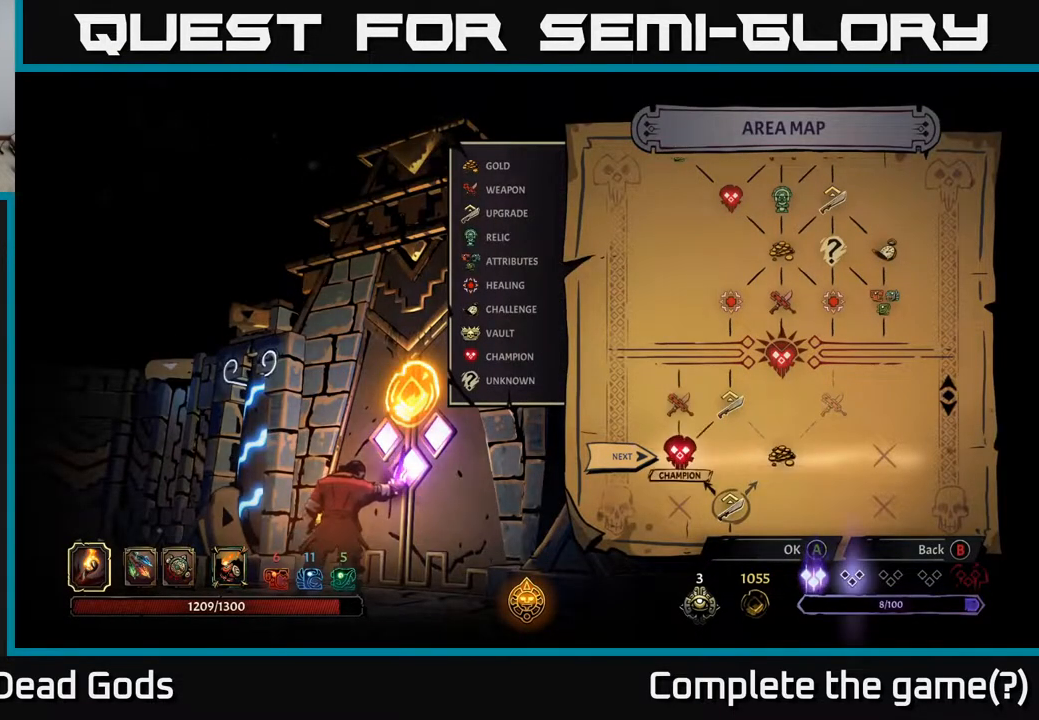
{"buttons": ["A"], "left_stick": "center", "right_stick": "center", "events": [[483, "A", "down"]]}
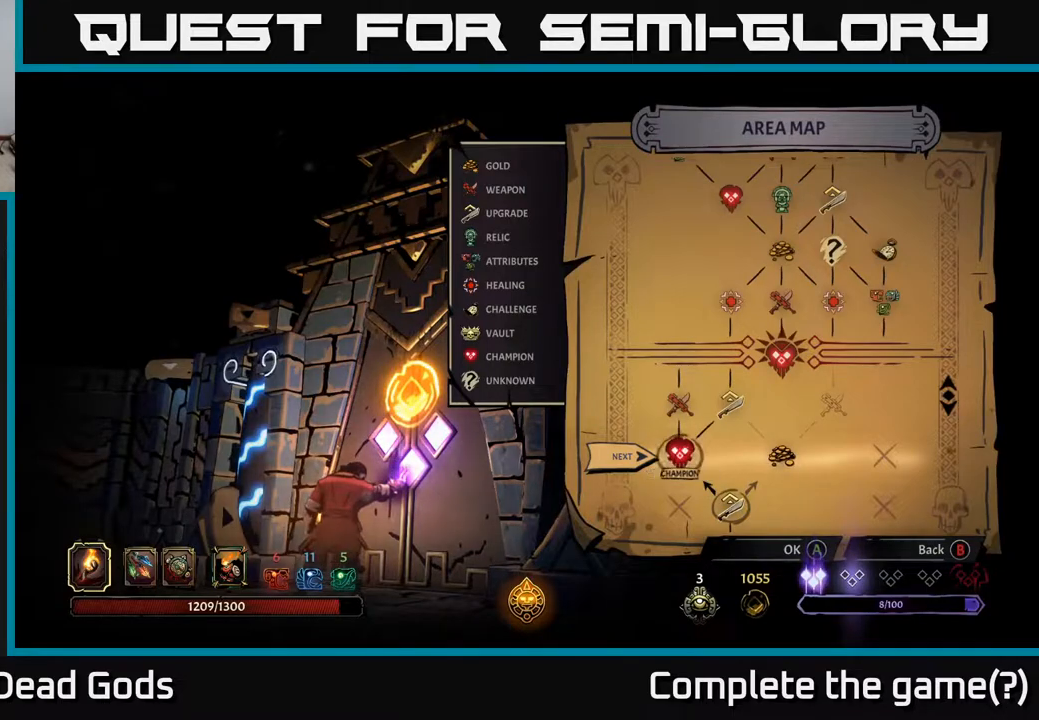
{"buttons": [], "left_stick": "center", "right_stick": "center", "events": [[67, "A", "up"]]}
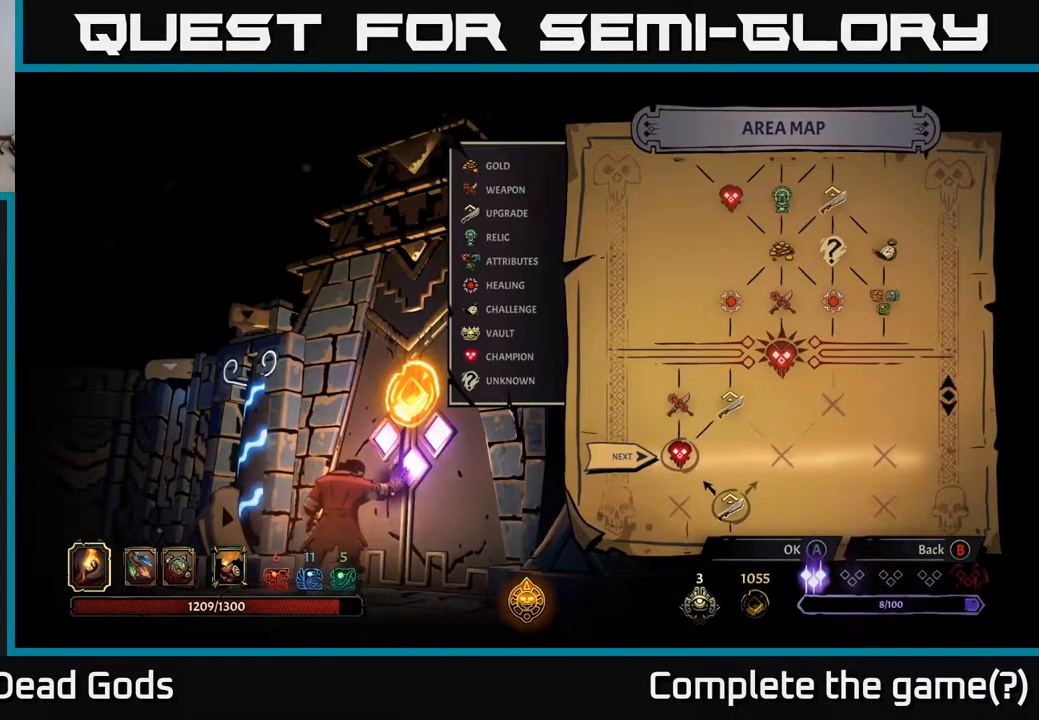
{"buttons": [], "left_stick": "center", "right_stick": "center", "events": []}
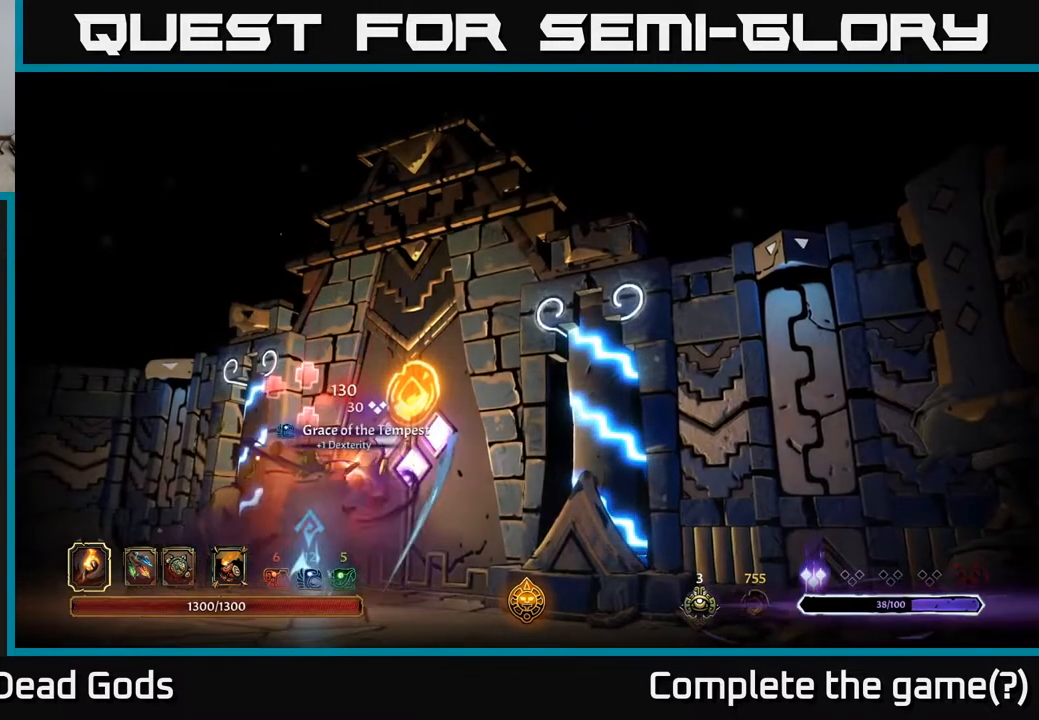
{"buttons": [], "left_stick": "center", "right_stick": "center", "events": []}
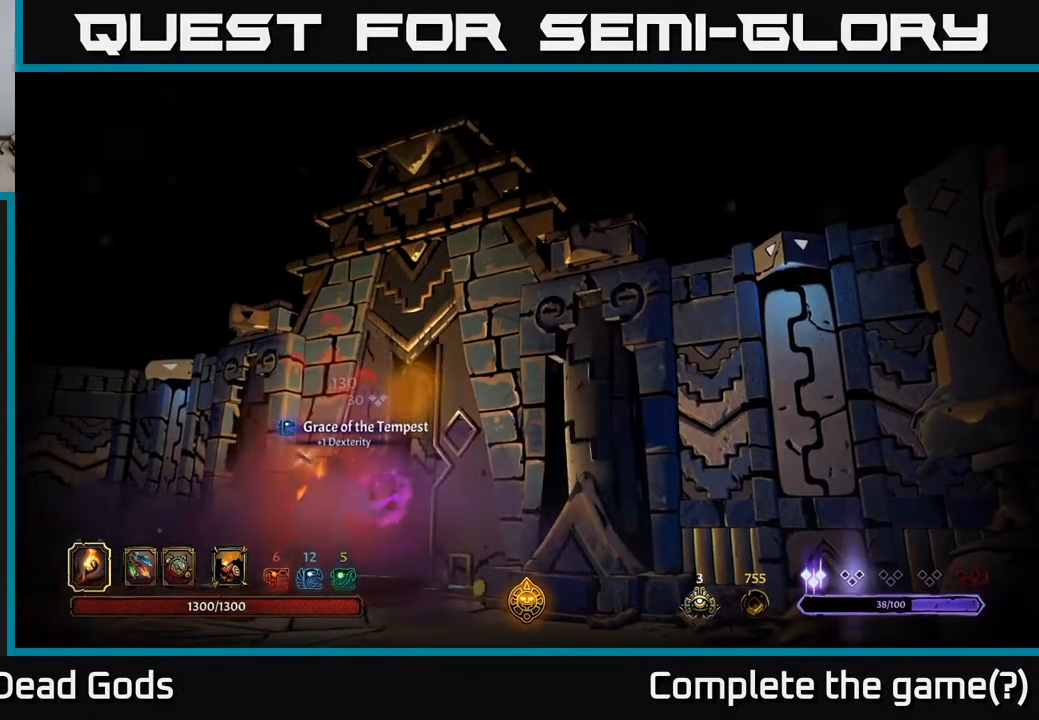
{"buttons": [], "left_stick": "center", "right_stick": "center", "events": []}
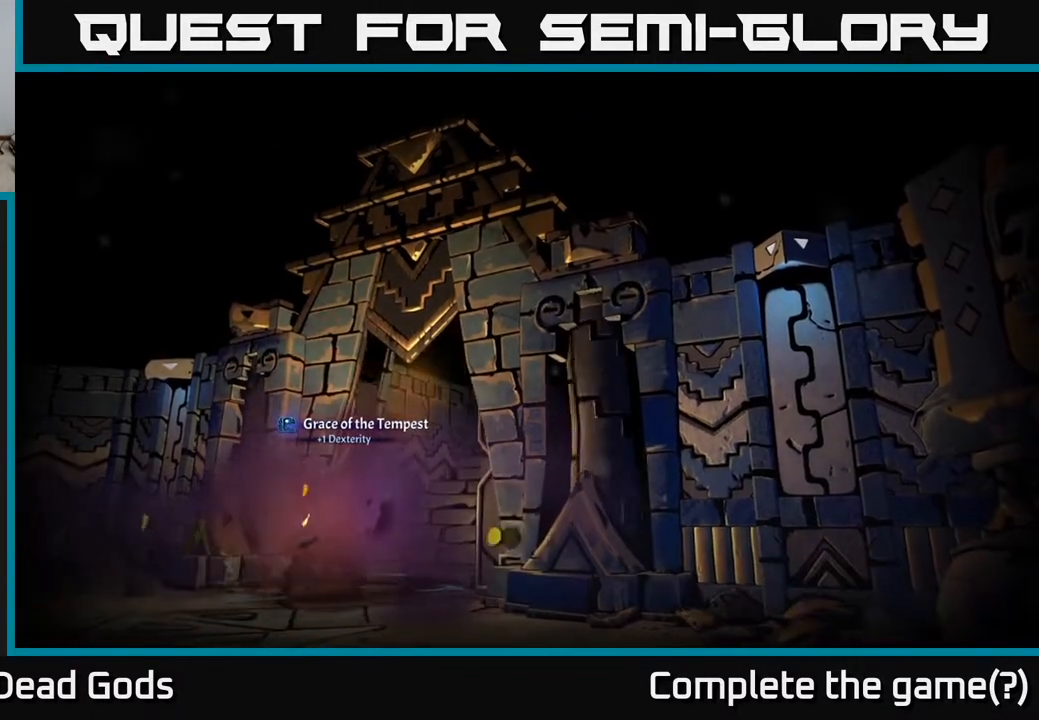
{"buttons": [], "left_stick": "center", "right_stick": "center", "events": []}
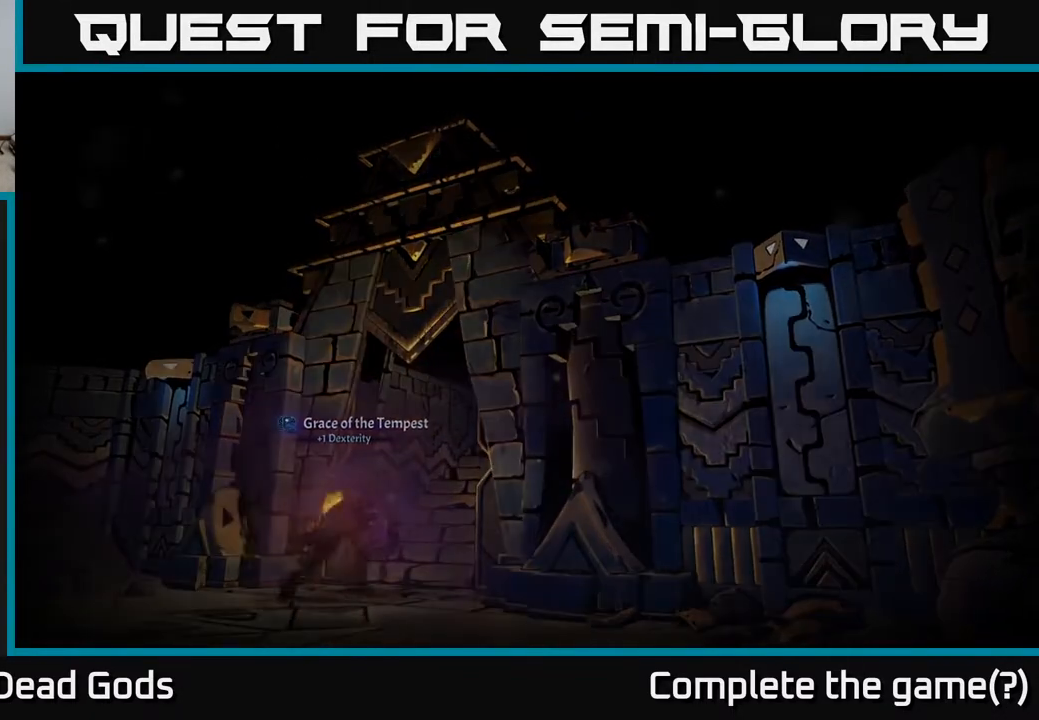
{"buttons": [], "left_stick": "center", "right_stick": "center", "events": []}
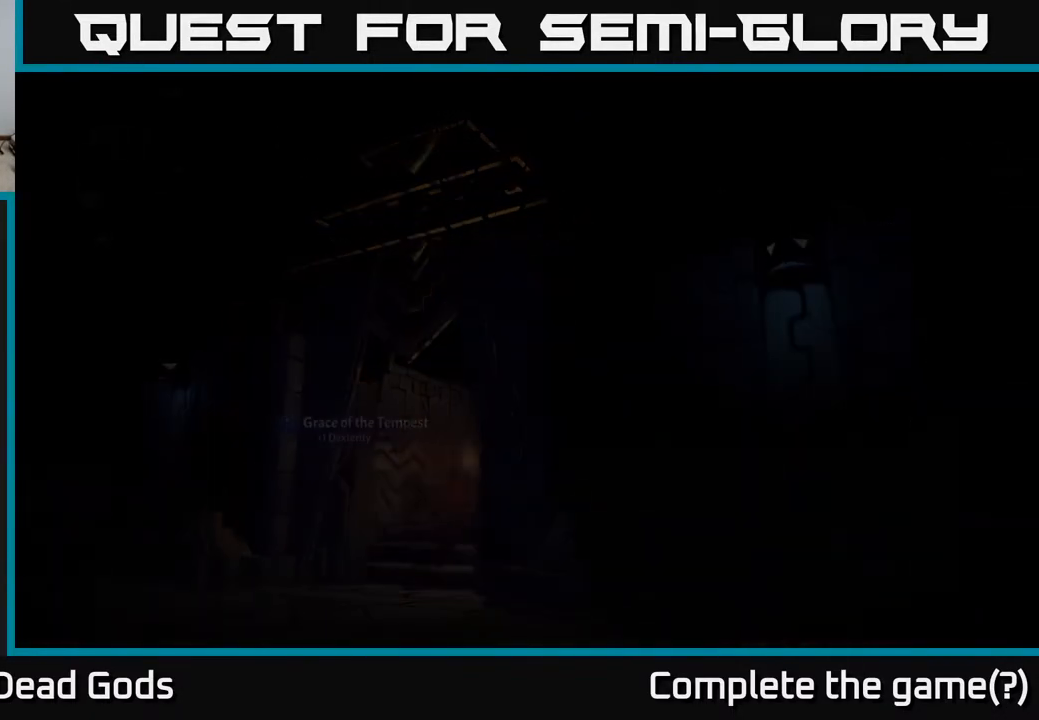
{"buttons": [], "left_stick": "center", "right_stick": "center", "events": []}
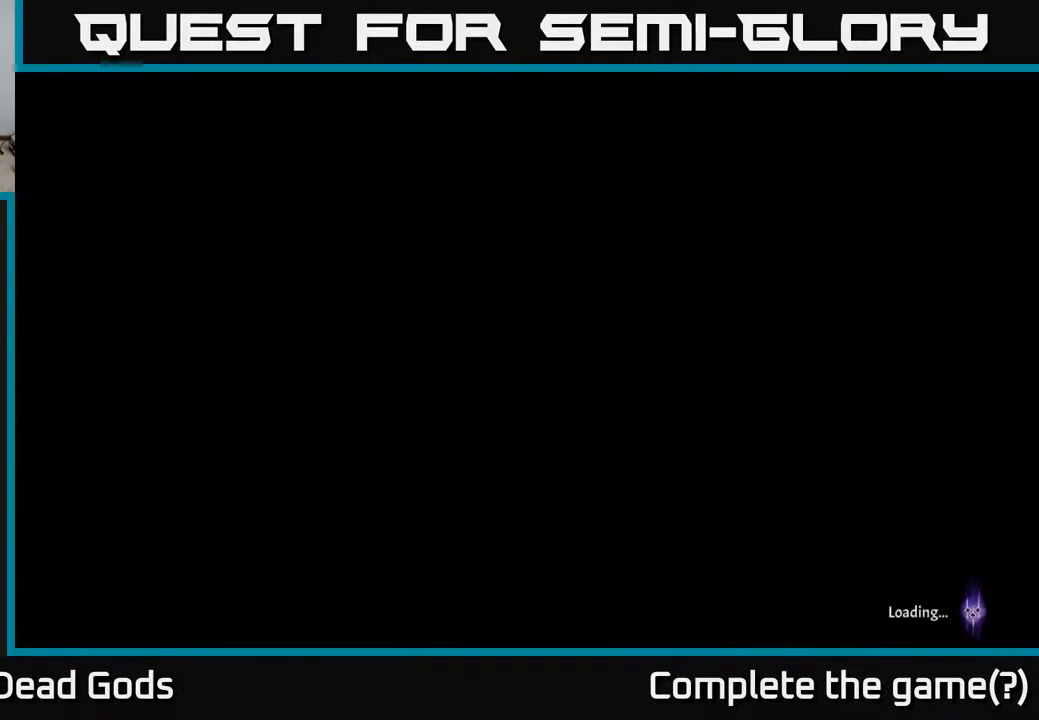
{"buttons": [], "left_stick": "center", "right_stick": "center", "events": []}
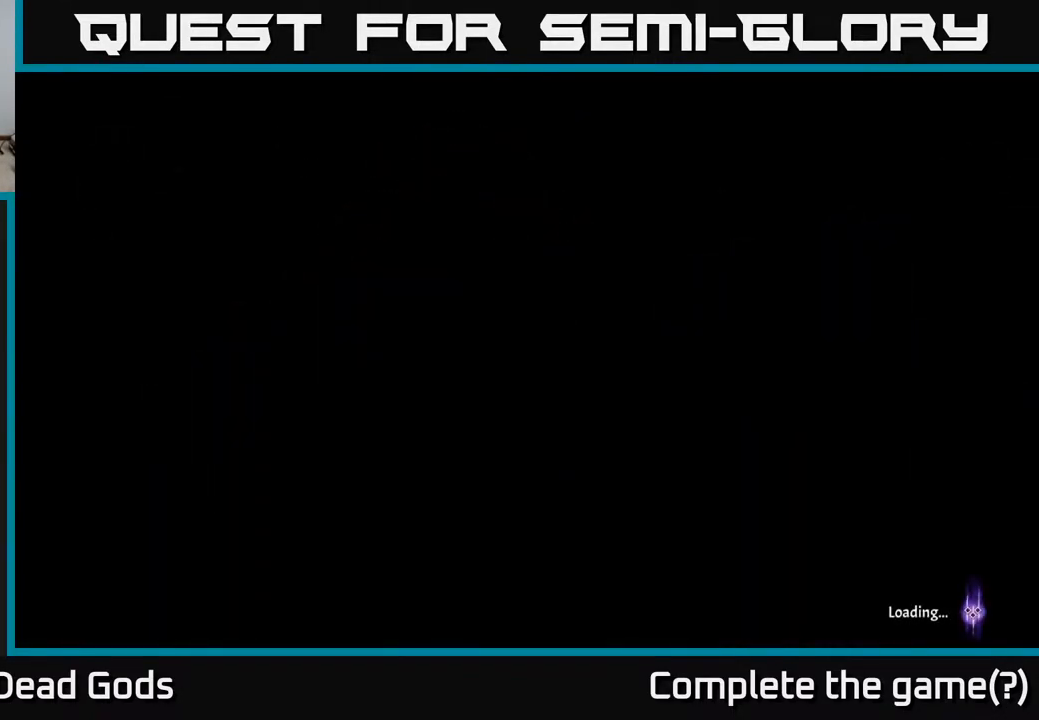
{"buttons": [], "left_stick": "up-right", "right_stick": "center", "events": [[450, "left_stick", "up-right"]]}
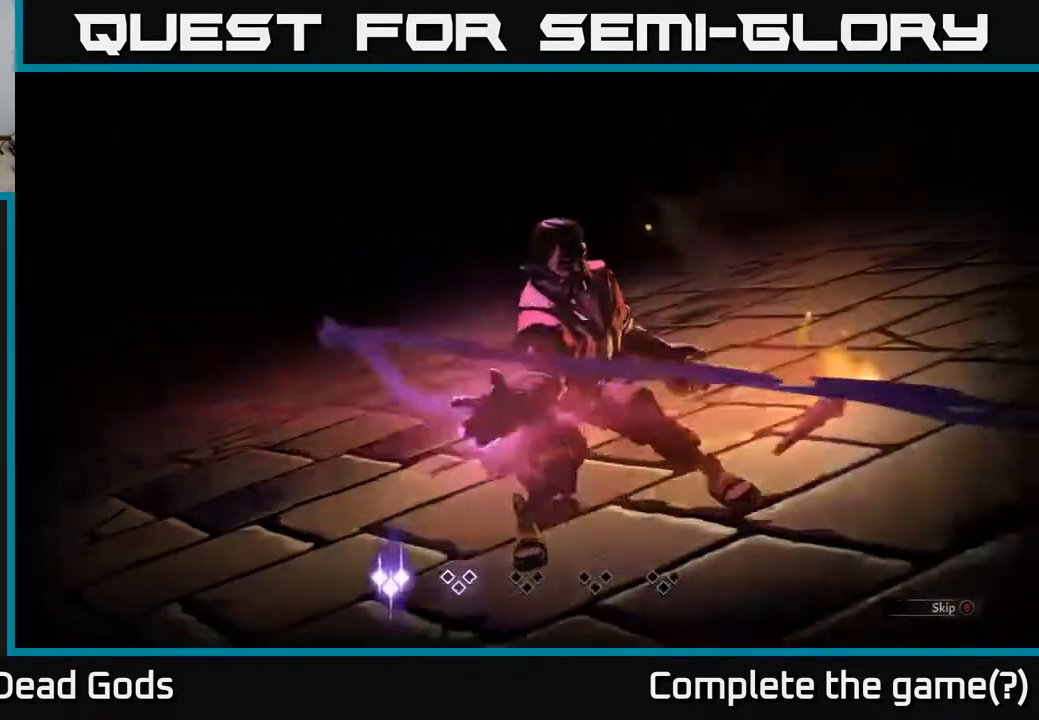
{"buttons": [], "left_stick": "center", "right_stick": "center", "events": [[383, "left_stick", "center"]]}